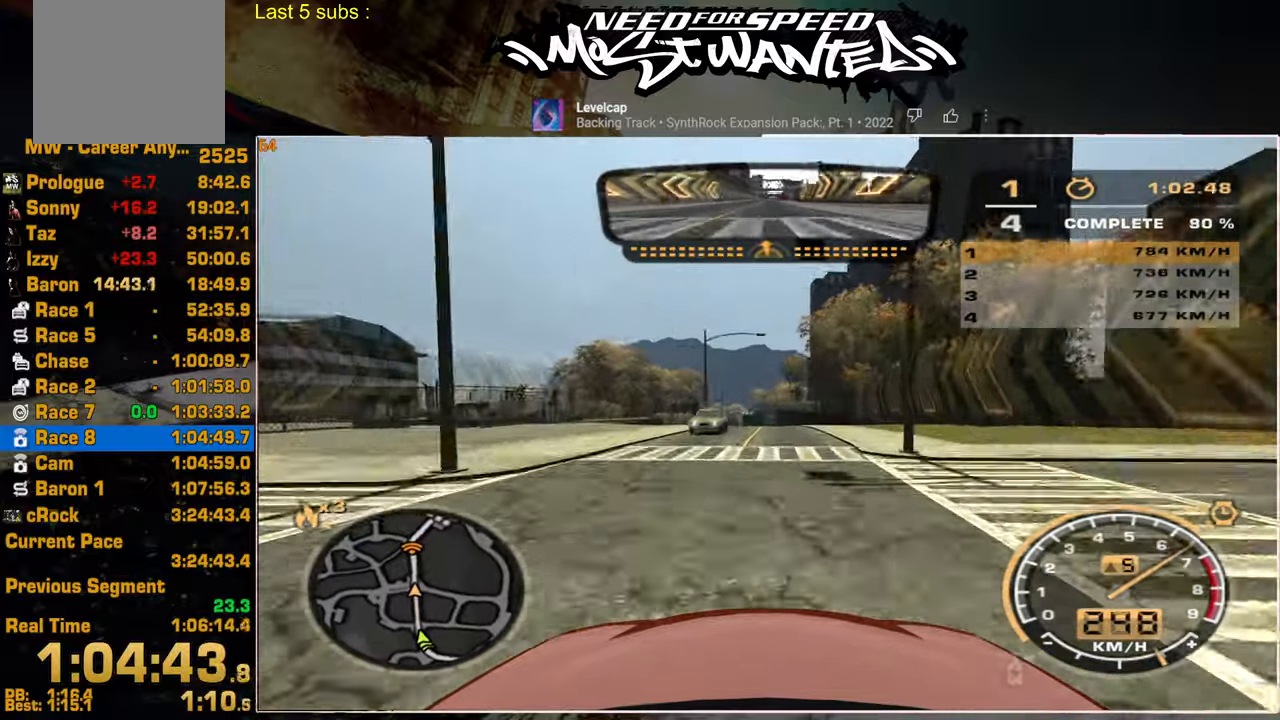
Gameplay with a controller (PlayStation layout); each line is a JSON object with the inputs held at the frame after it. "events" lists button and stick changes between this image and that frame as [ms after this image, input, new state], when the widget could be followed in between. Not read: CIRCLE.
{"buttons": ["R2"], "left_stick": "up", "right_stick": "center", "events": [[84, "left_stick", "up"]]}
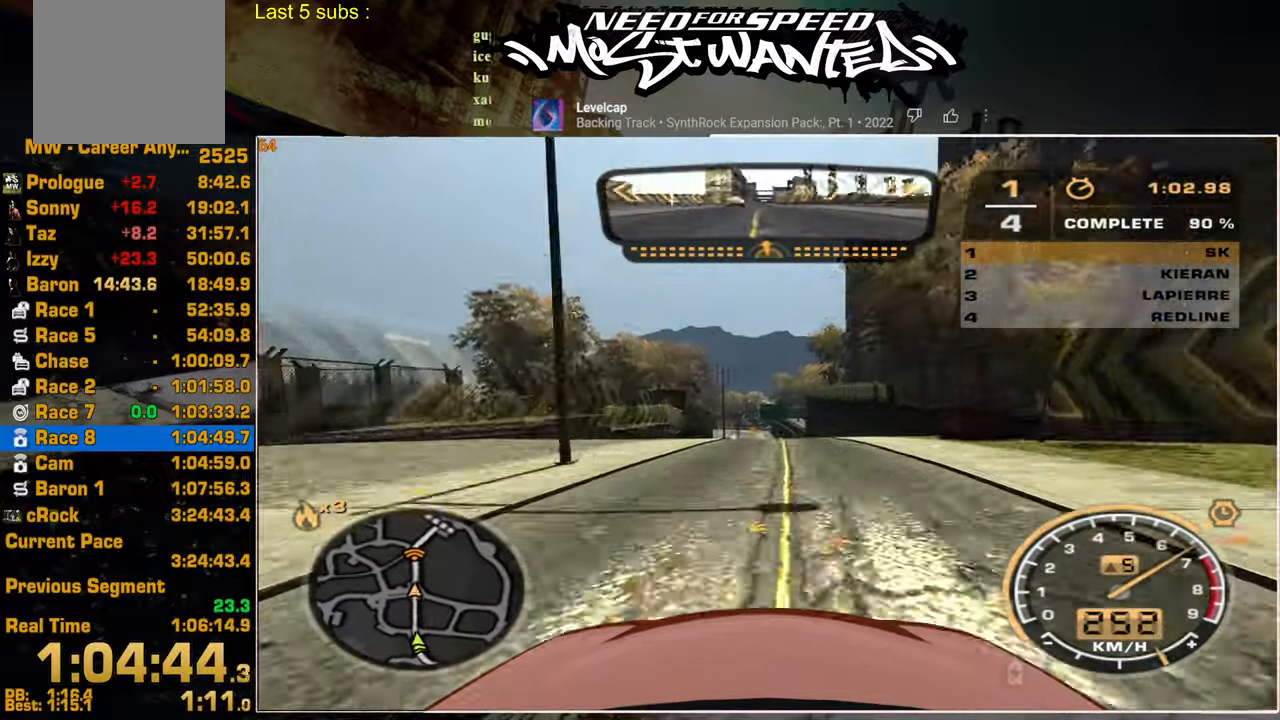
{"buttons": ["R2"], "left_stick": "up", "right_stick": "center", "events": []}
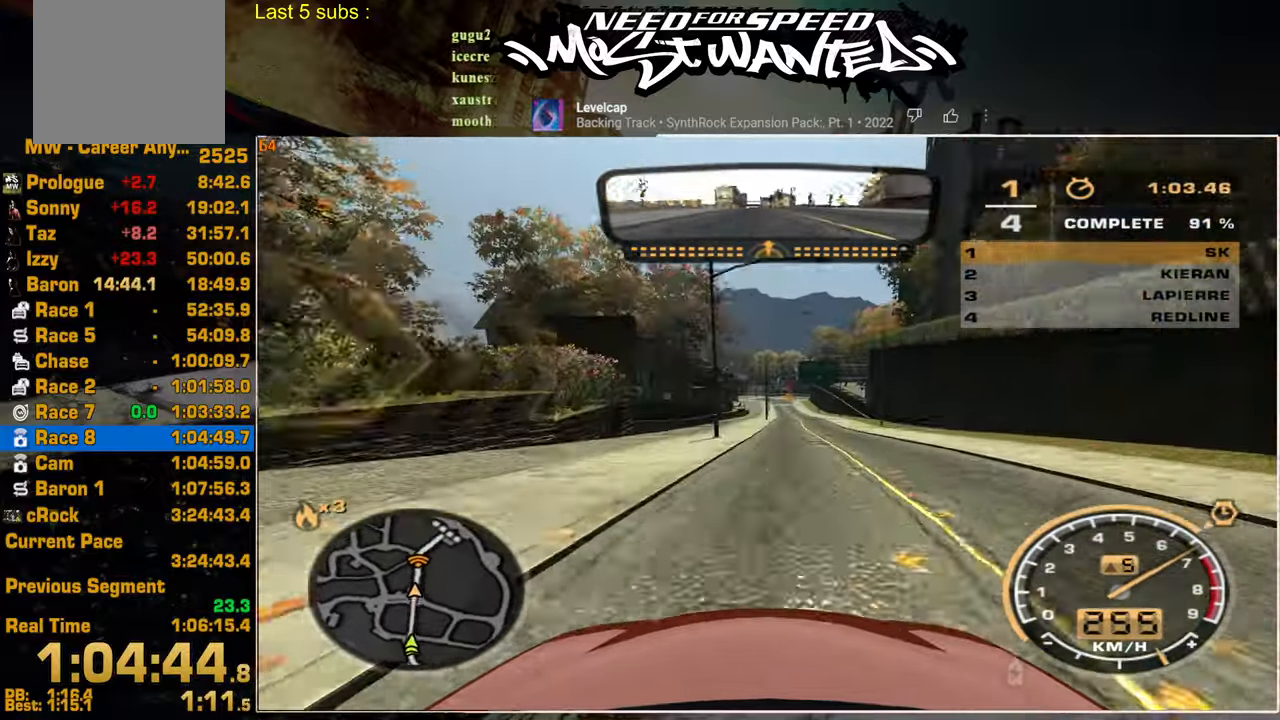
{"buttons": ["R2"], "left_stick": "center", "right_stick": "center", "events": [[434, "left_stick", "center"]]}
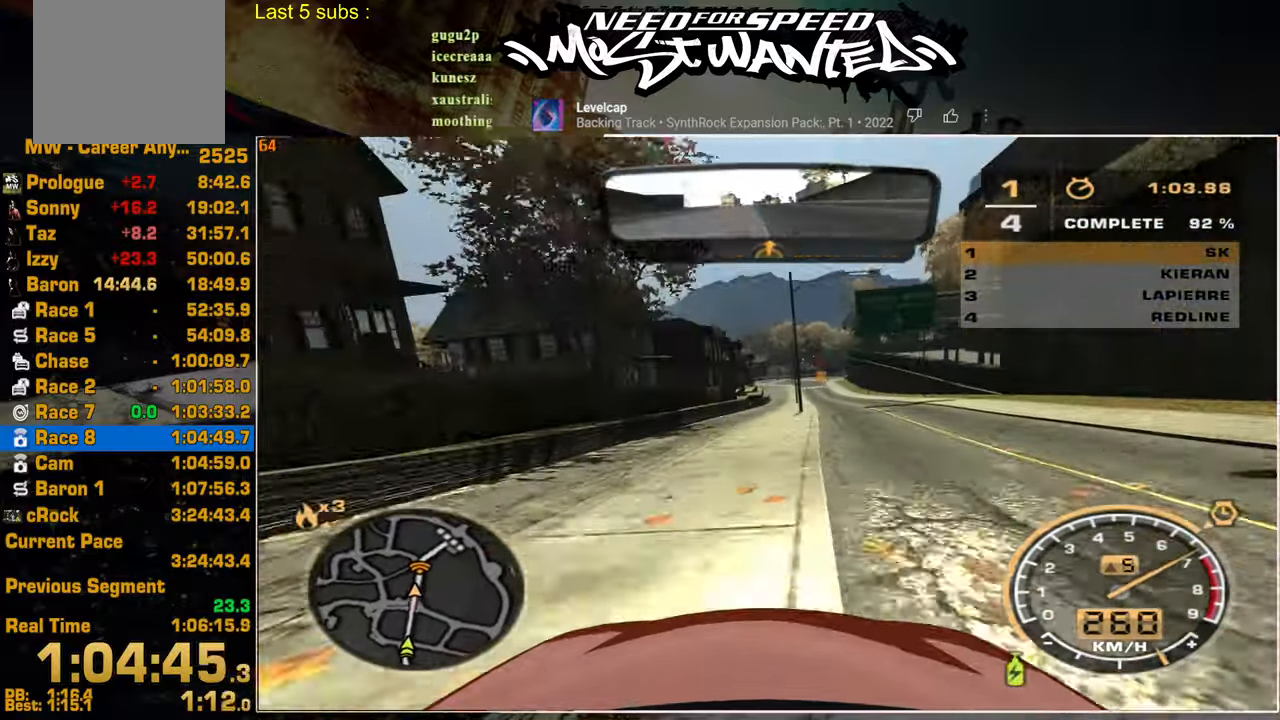
{"buttons": ["R2"], "left_stick": "center", "right_stick": "center", "events": []}
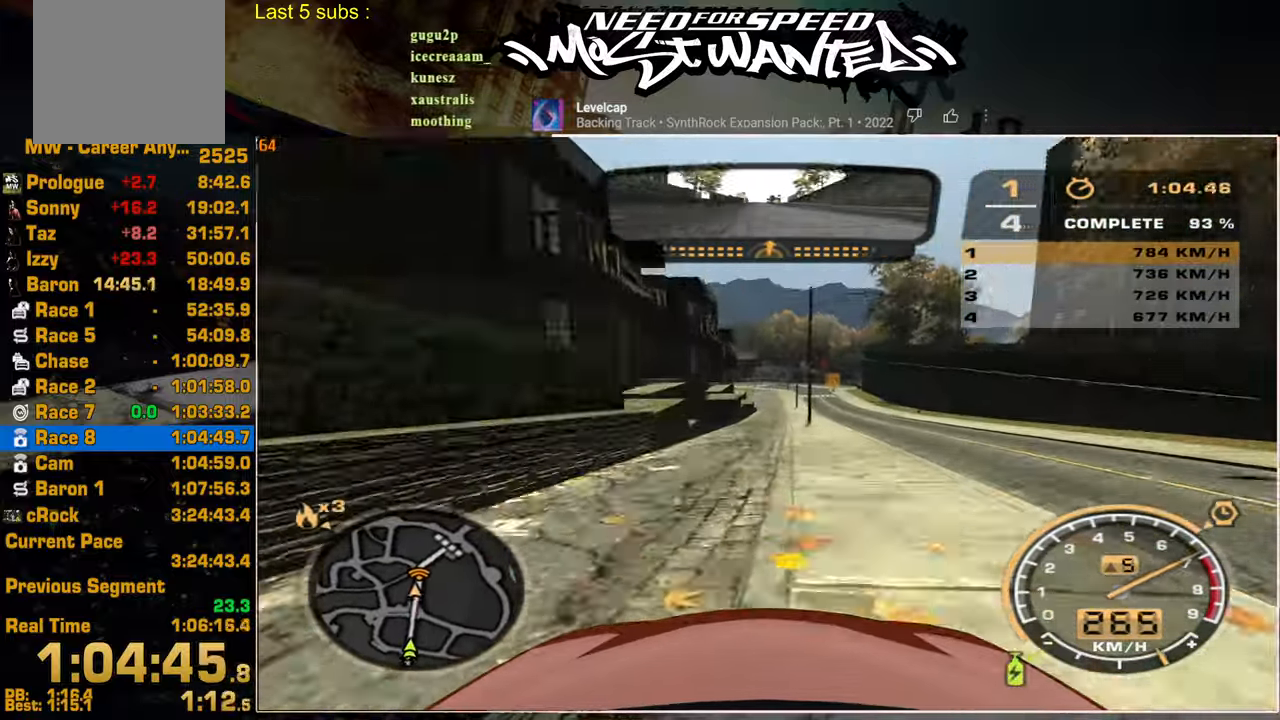
{"buttons": ["R2"], "left_stick": "center", "right_stick": "center", "events": []}
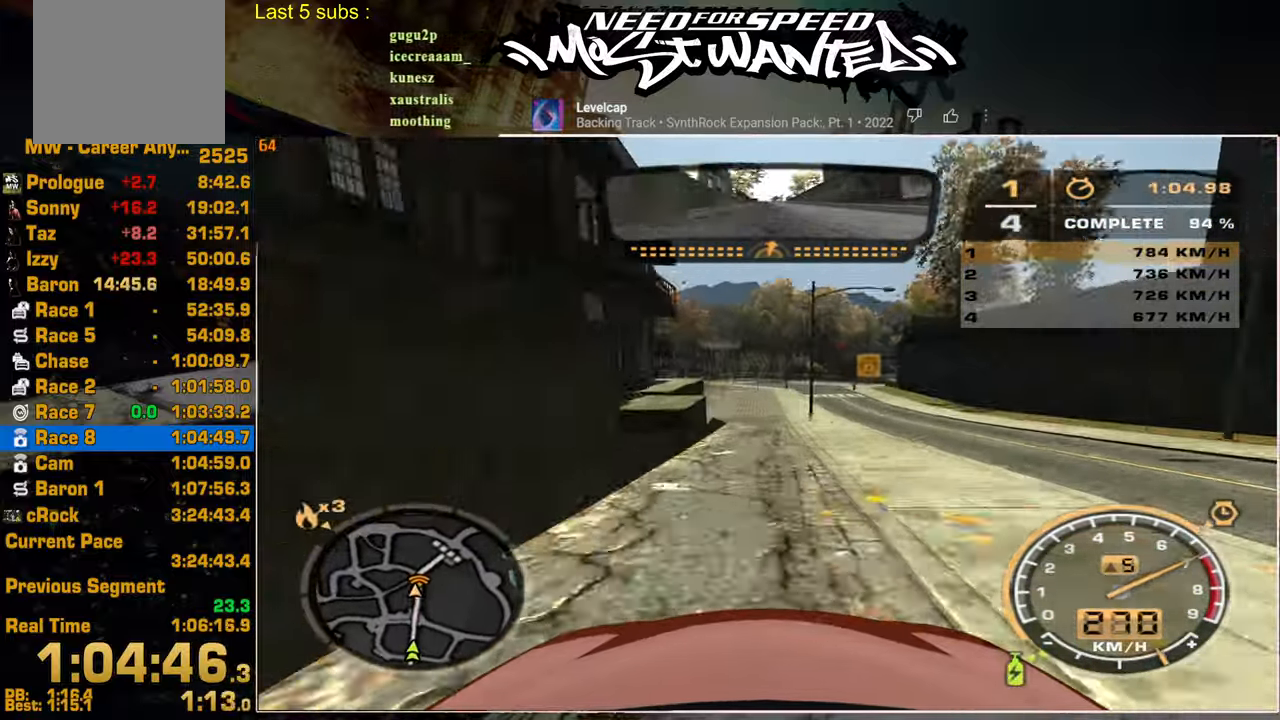
{"buttons": ["R2"], "left_stick": "up", "right_stick": "center", "events": [[50, "left_stick", "up"]]}
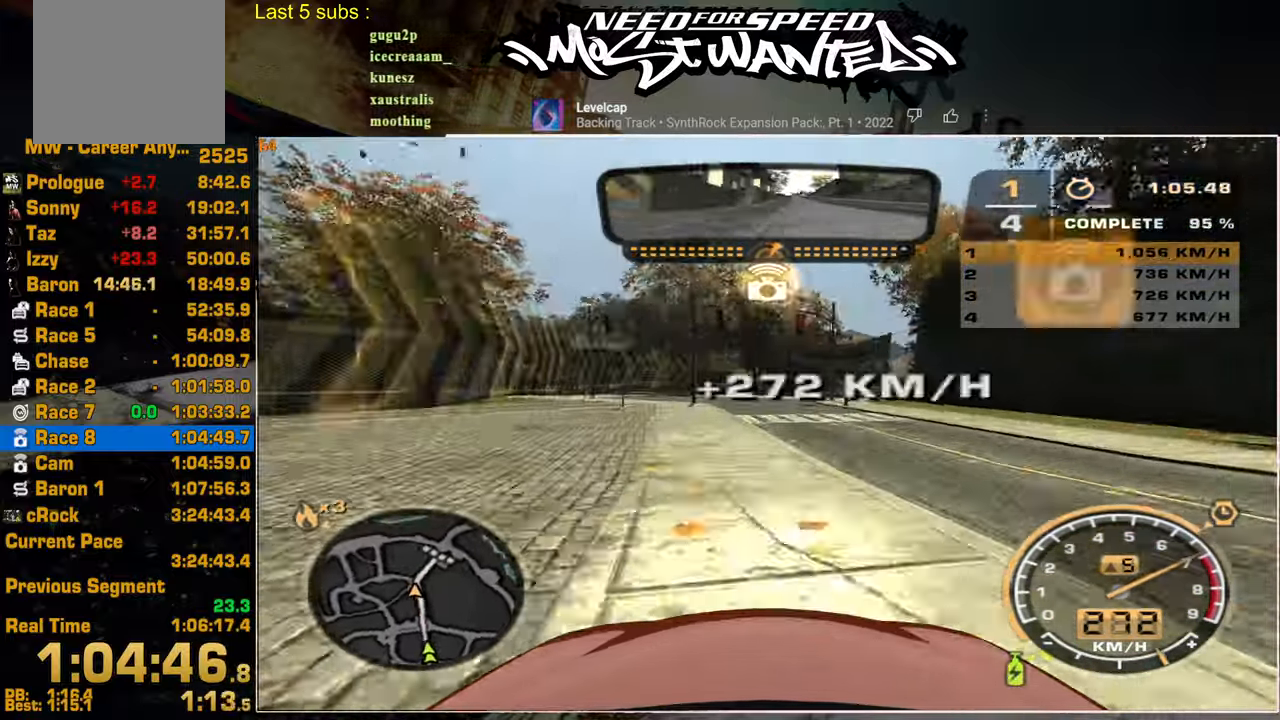
{"buttons": ["R2"], "left_stick": "up", "right_stick": "center", "events": []}
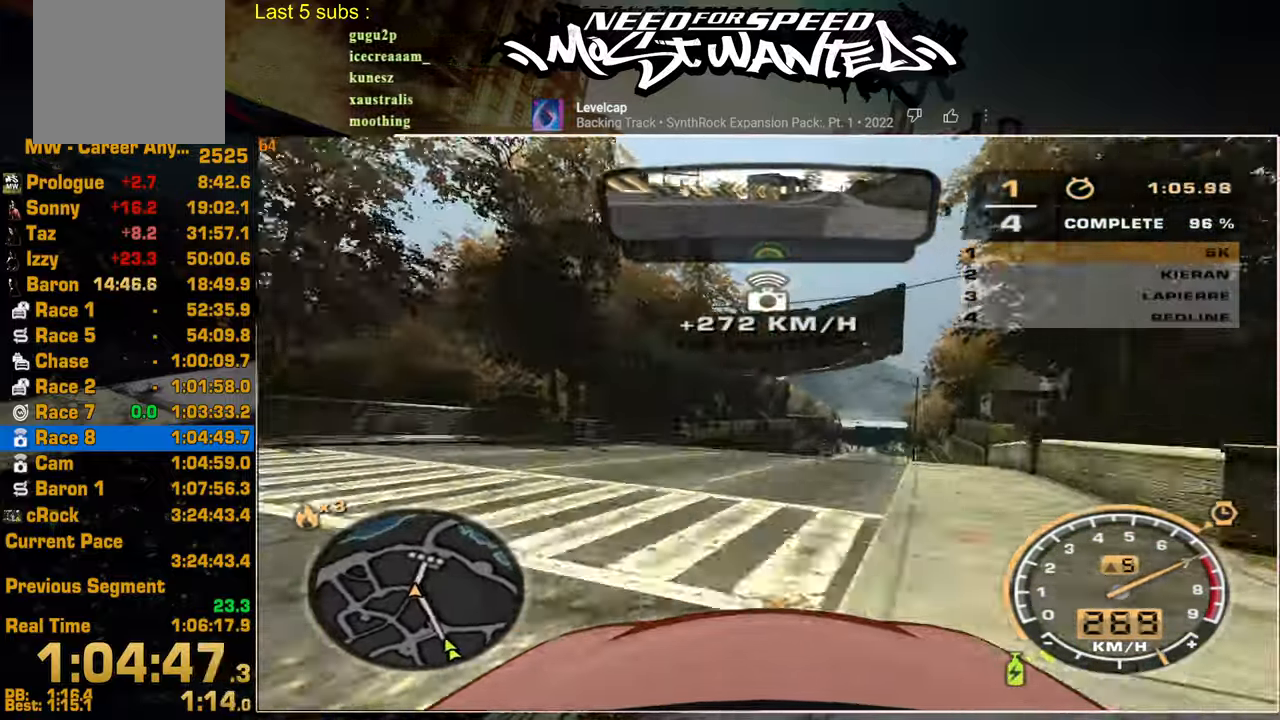
{"buttons": ["R2"], "left_stick": "up-right", "right_stick": "center", "events": [[367, "left_stick", "up-right"]]}
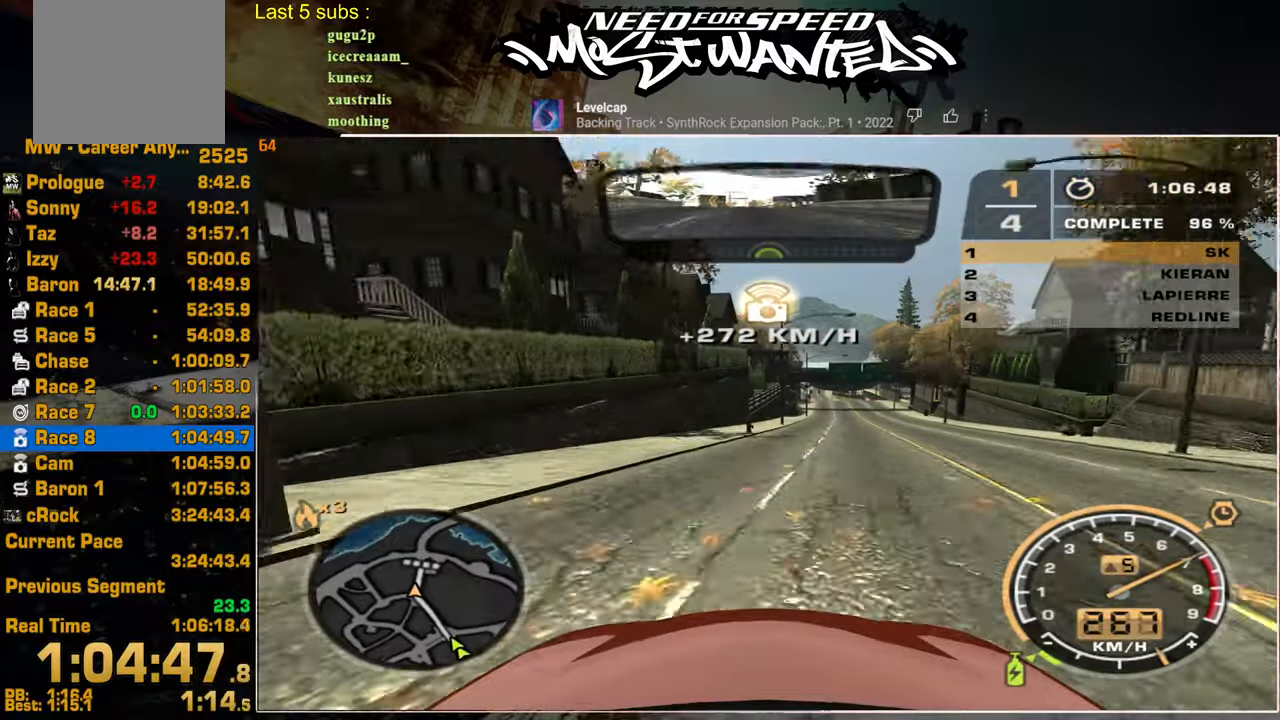
{"buttons": ["L1", "R2"], "left_stick": "up-left", "right_stick": "center", "events": [[84, "L1", "down"], [284, "left_stick", "up-left"]]}
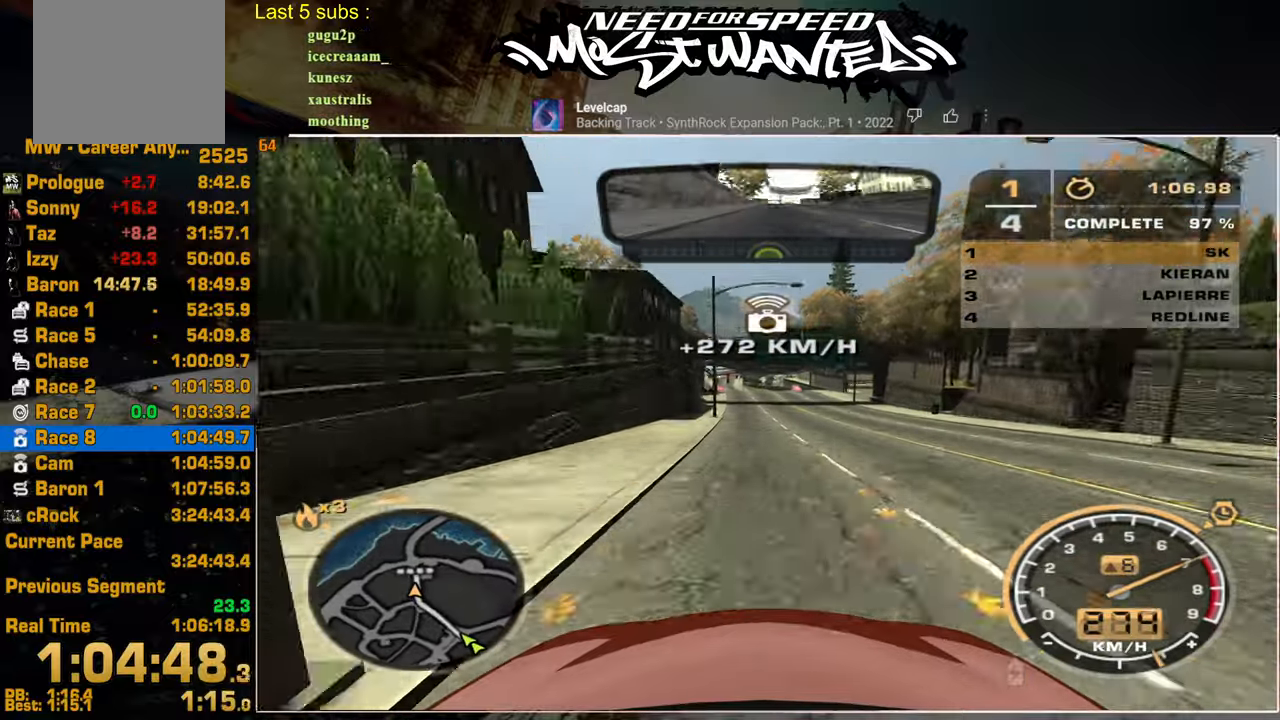
{"buttons": ["R2"], "left_stick": "center", "right_stick": "center", "events": [[184, "left_stick", "center"], [217, "L1", "up"]]}
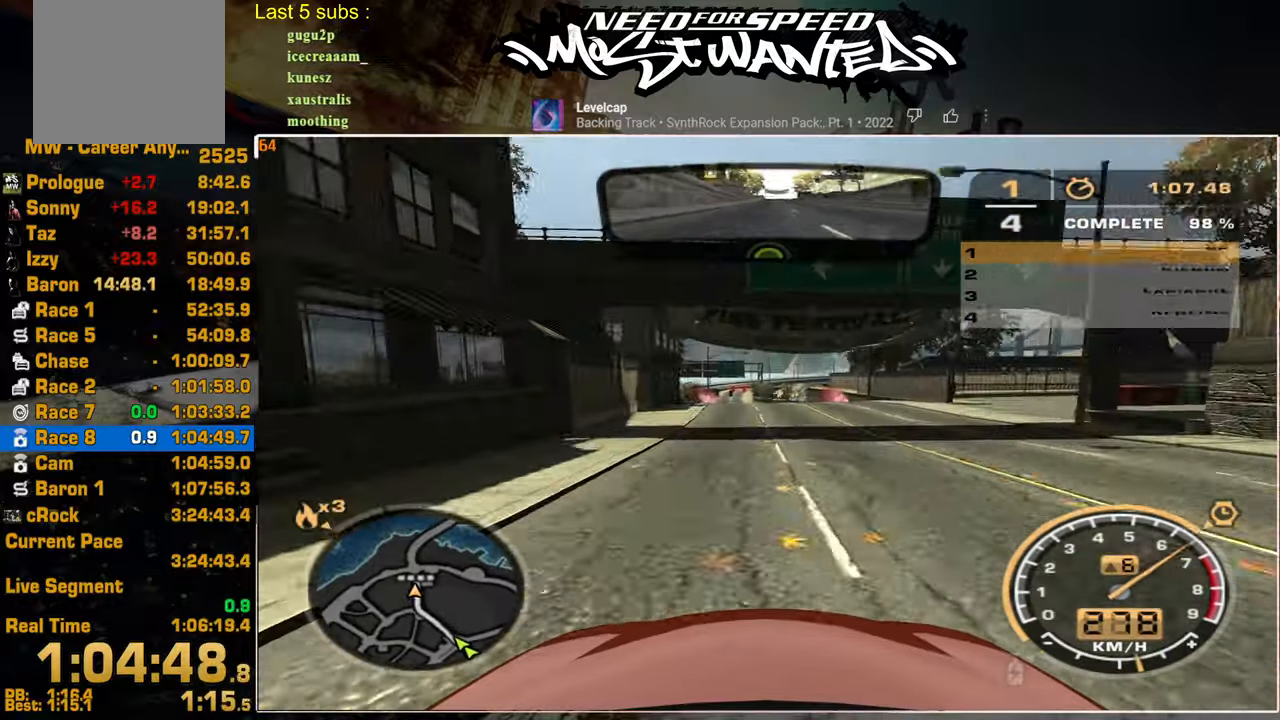
{"buttons": ["R2"], "left_stick": "center", "right_stick": "center", "events": []}
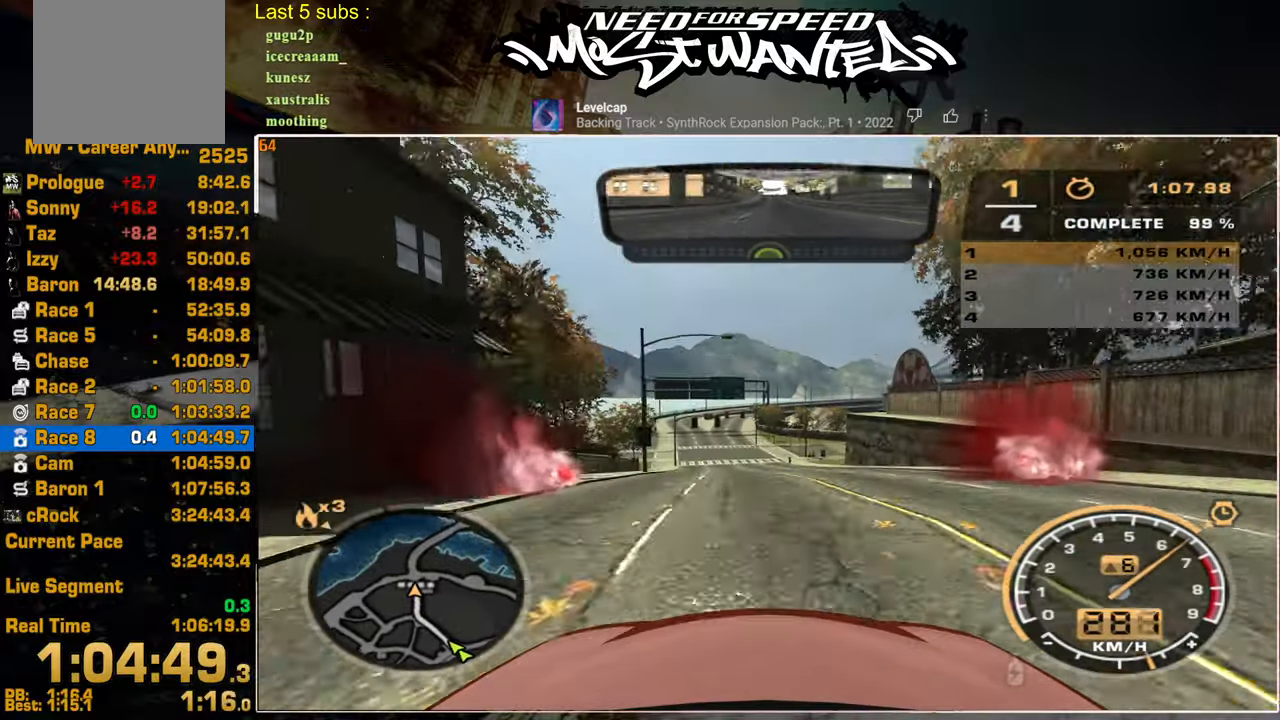
{"buttons": ["R2"], "left_stick": "center", "right_stick": "center", "events": []}
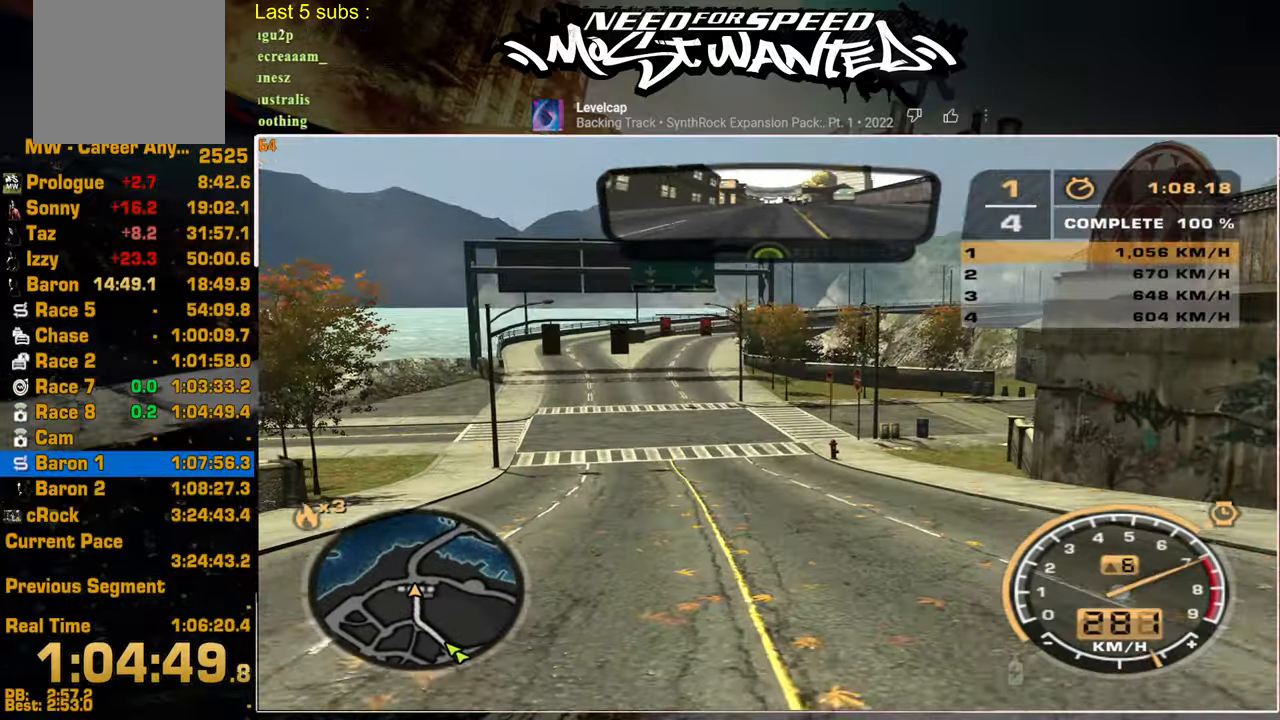
{"buttons": ["CROSS"], "left_stick": "center", "right_stick": "center", "events": [[17, "R2", "up"], [117, "CROSS", "down"], [217, "CROSS", "up"], [317, "CROSS", "down"]]}
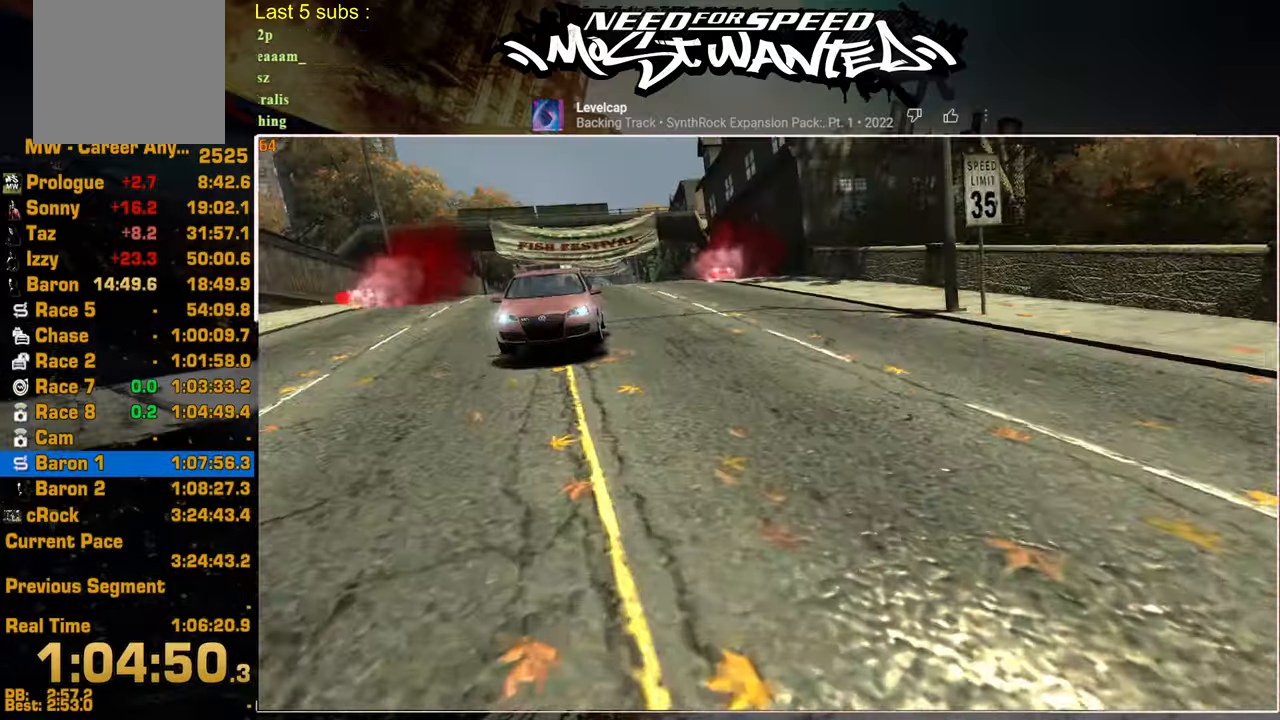
{"buttons": ["CROSS"], "left_stick": "center", "right_stick": "center", "events": [[50, "CROSS", "up"], [134, "CROSS", "down"], [234, "CROSS", "up"], [317, "CROSS", "down"], [384, "CROSS", "up"], [484, "CROSS", "down"]]}
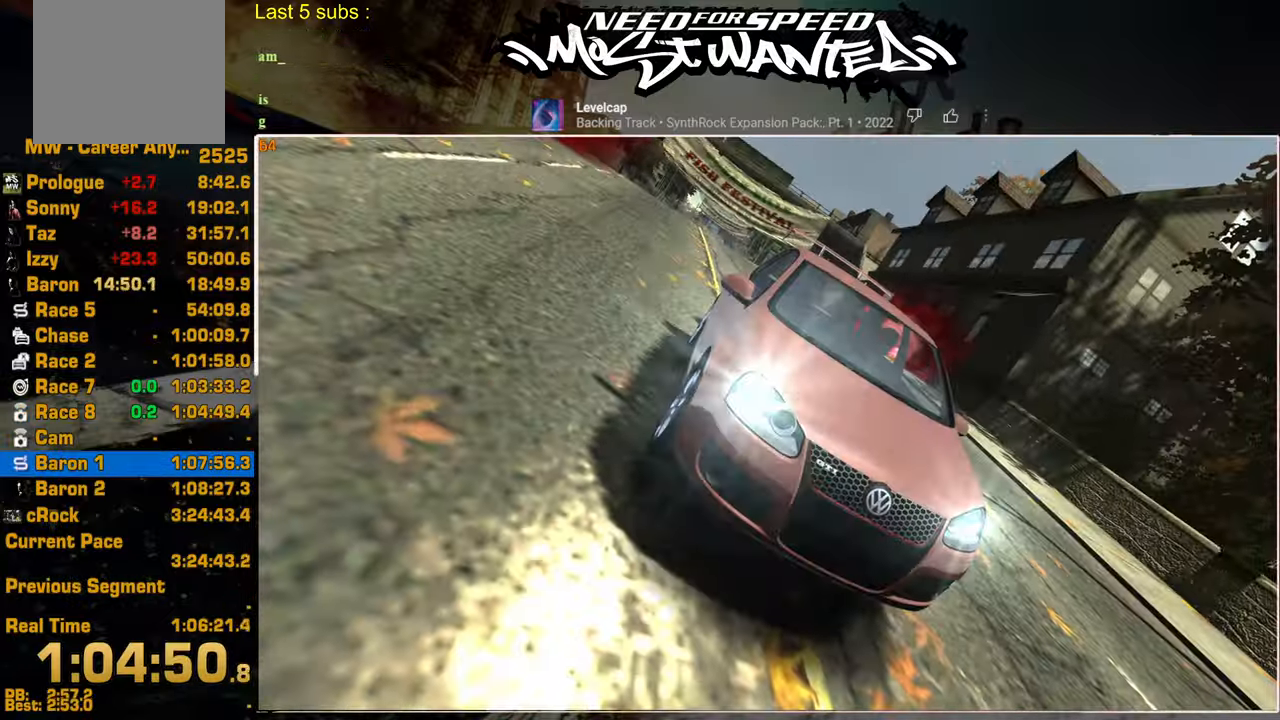
{"buttons": ["CROSS"], "left_stick": "center", "right_stick": "center", "events": [[50, "CROSS", "up"], [150, "CROSS", "down"], [217, "CROSS", "up"], [284, "CROSS", "down"], [384, "CROSS", "up"], [450, "CROSS", "down"]]}
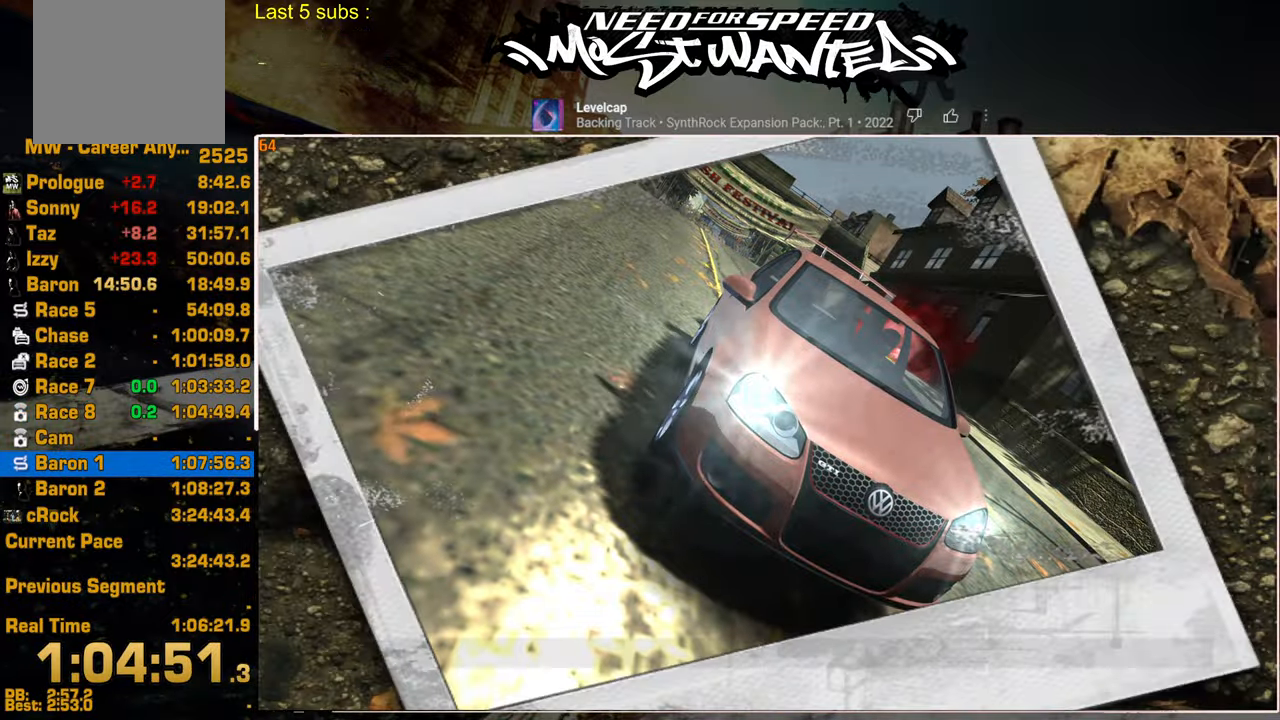
{"buttons": [], "left_stick": "center", "right_stick": "center", "events": [[34, "CROSS", "up"], [117, "CROSS", "down"], [184, "CROSS", "up"], [250, "CROSS", "down"], [367, "CROSS", "up"], [384, "DPAD_UP", "down"], [500, "DPAD_UP", "up"]]}
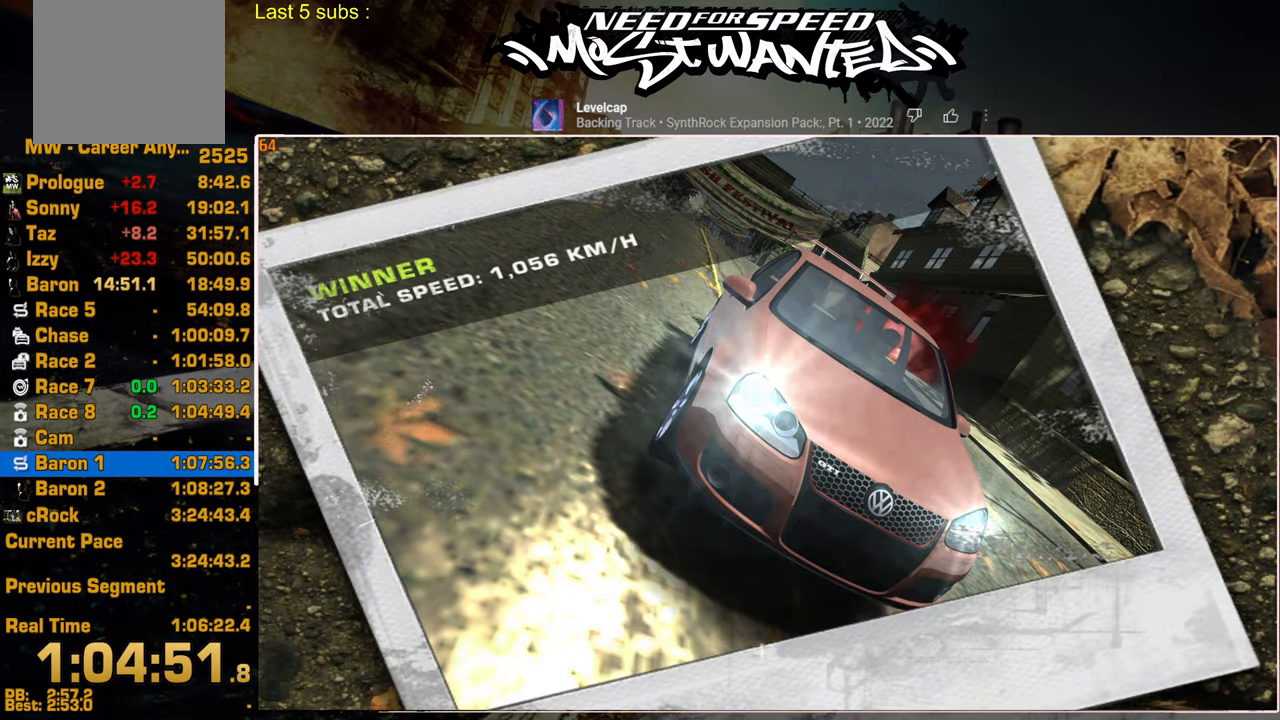
{"buttons": [], "left_stick": "center", "right_stick": "center", "events": [[50, "DPAD_UP", "down"], [150, "DPAD_UP", "up"], [200, "DPAD_UP", "down"], [234, "SQUARE", "down"], [317, "DPAD_UP", "up"], [334, "SQUARE", "up"], [384, "SQUARE", "down"], [450, "SQUARE", "up"]]}
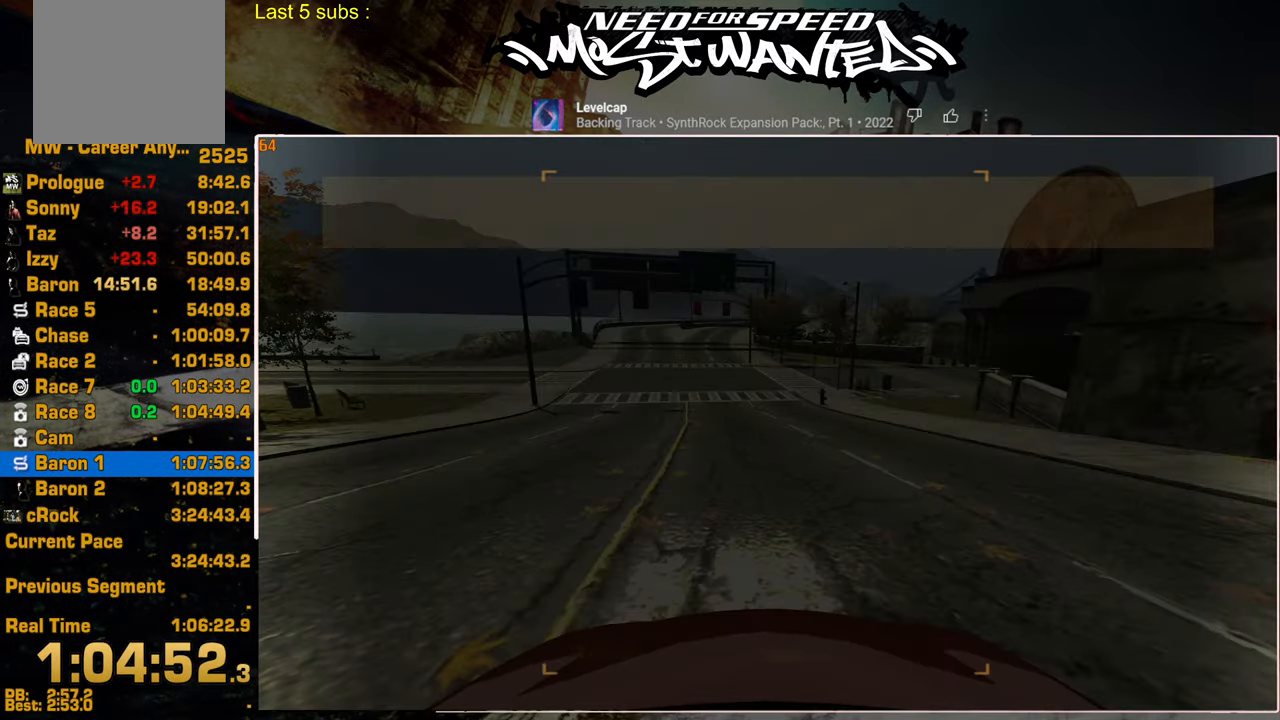
{"buttons": [], "left_stick": "center", "right_stick": "center", "events": []}
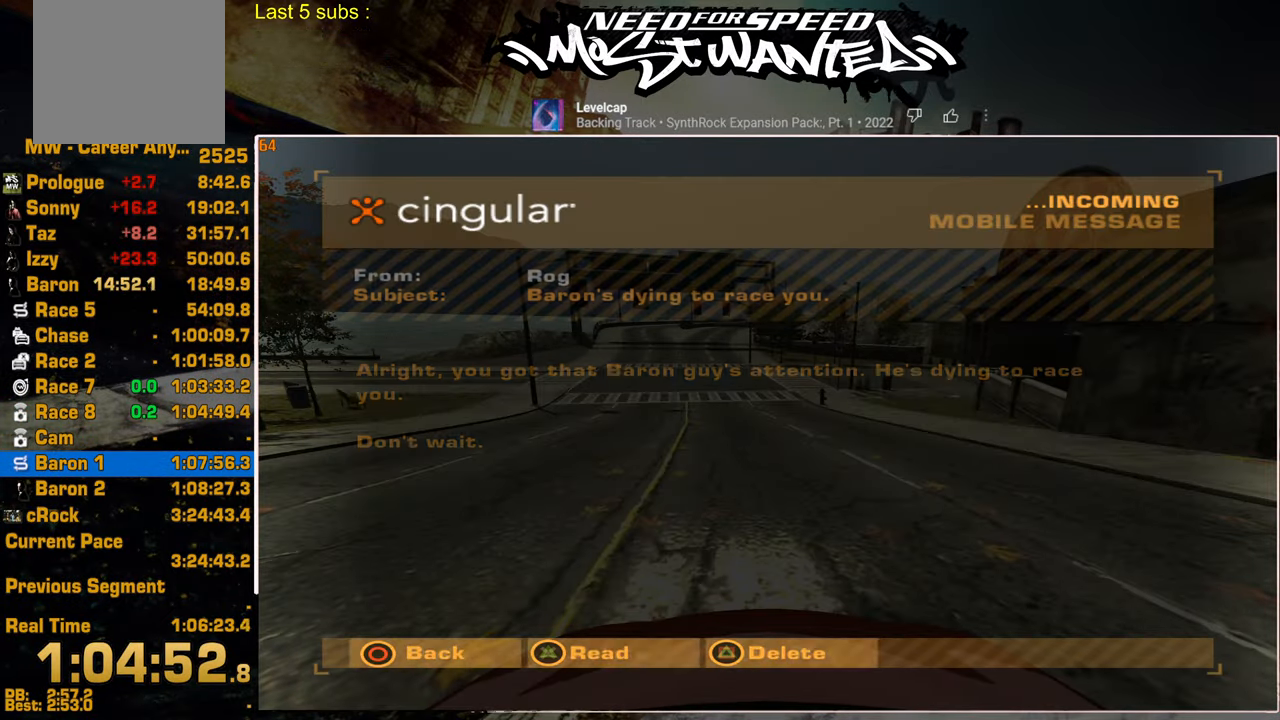
{"buttons": [], "left_stick": "center", "right_stick": "center", "events": []}
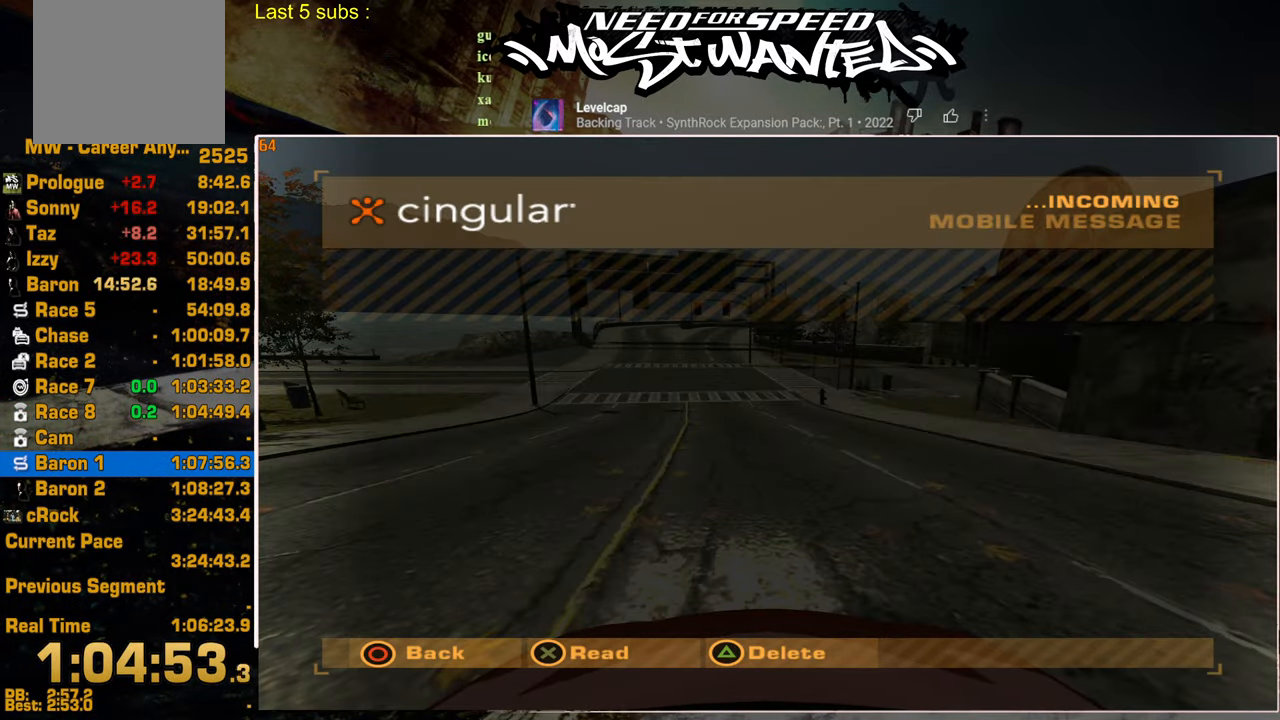
{"buttons": [], "left_stick": "center", "right_stick": "center", "events": []}
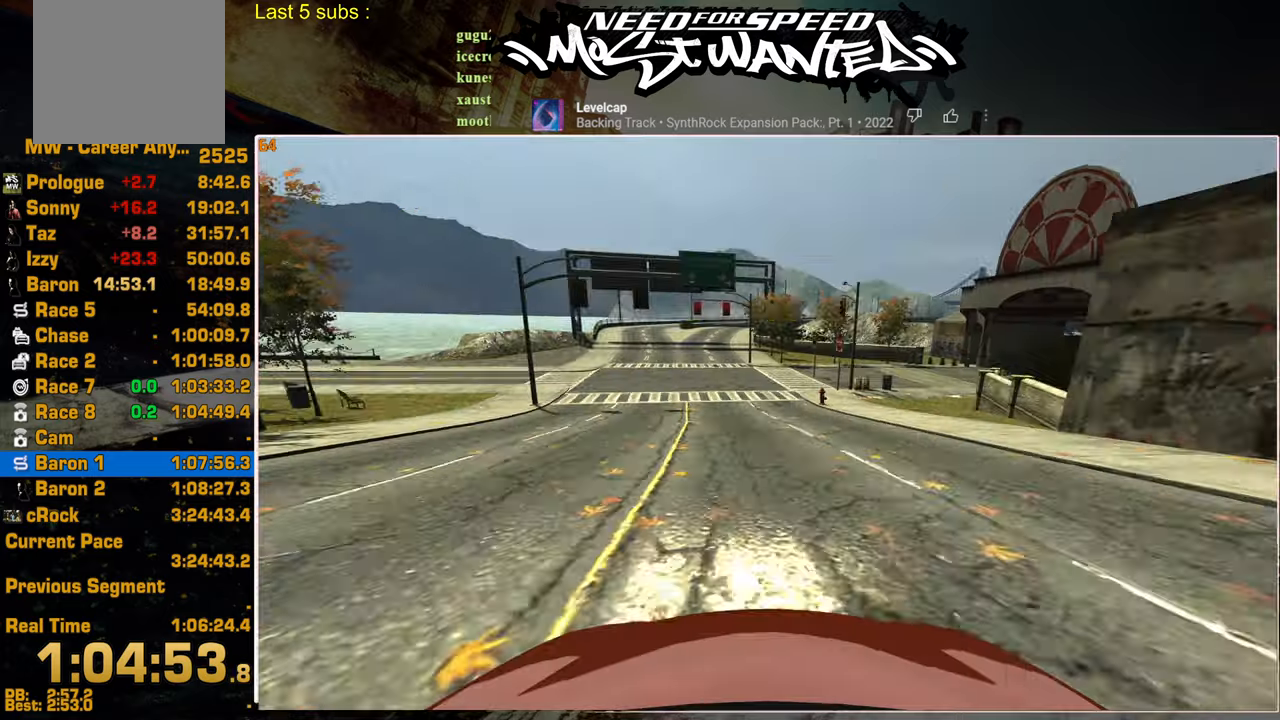
{"buttons": ["SQUARE"], "left_stick": "center", "right_stick": "center", "events": [[67, "DPAD_UP", "down"], [134, "SQUARE", "down"], [184, "DPAD_UP", "up"], [234, "SQUARE", "up"], [317, "SQUARE", "down"], [417, "SQUARE", "up"], [500, "SQUARE", "down"]]}
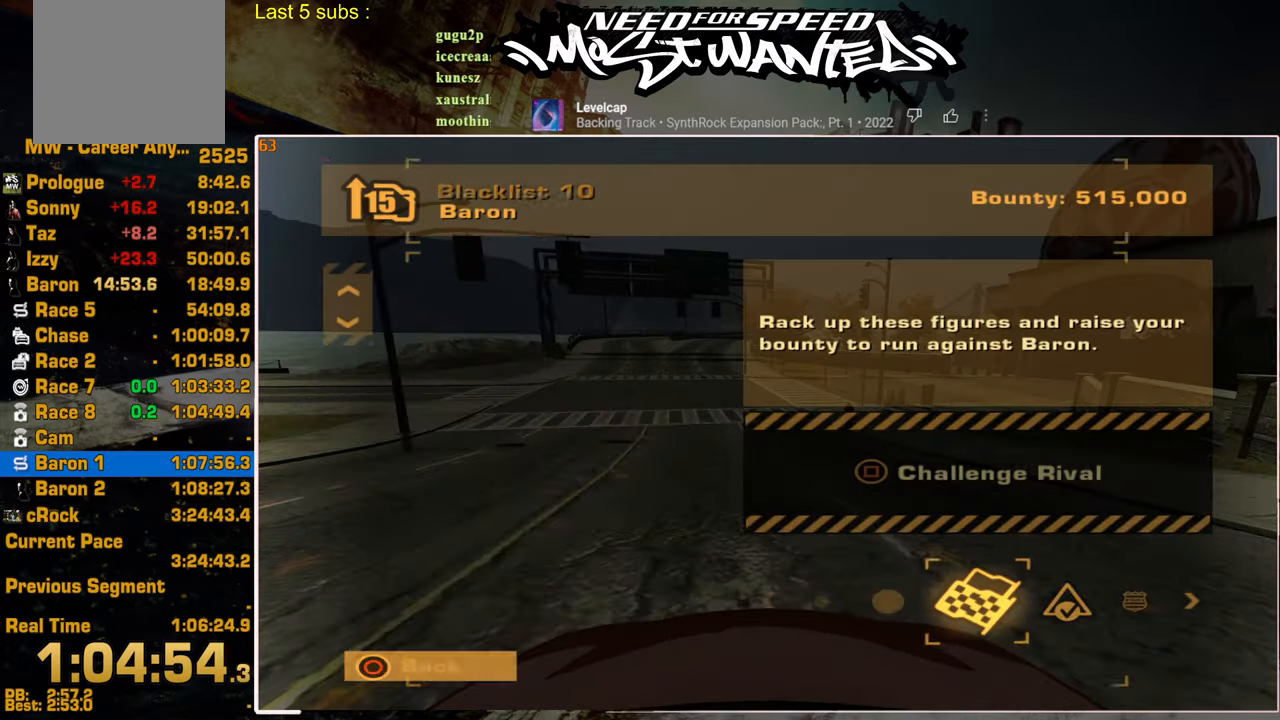
{"buttons": ["CROSS"], "left_stick": "center", "right_stick": "center", "events": [[67, "SQUARE", "up"], [134, "SQUARE", "down"], [217, "SQUARE", "up"], [284, "SQUARE", "down"], [367, "SQUARE", "up"], [467, "CROSS", "down"]]}
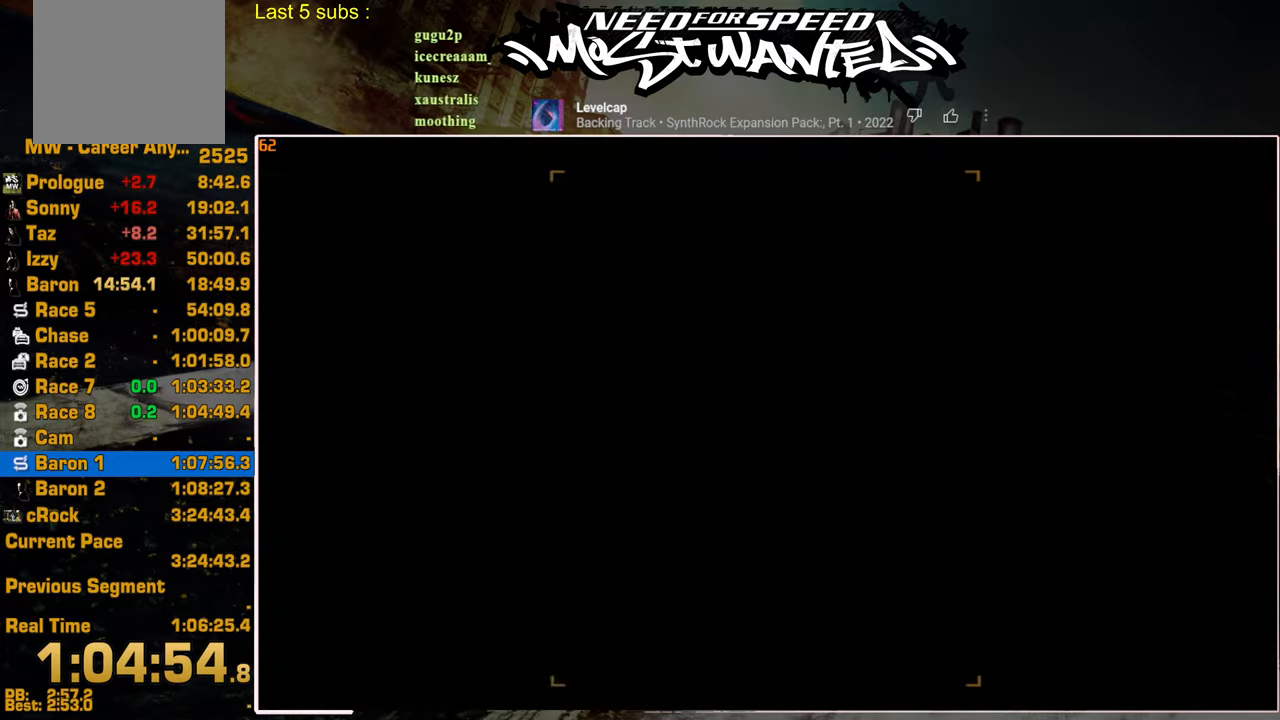
{"buttons": ["CROSS"], "left_stick": "center", "right_stick": "center", "events": [[50, "CROSS", "up"], [134, "CROSS", "down"], [217, "CROSS", "up"], [300, "CROSS", "down"], [384, "CROSS", "up"], [450, "CROSS", "down"]]}
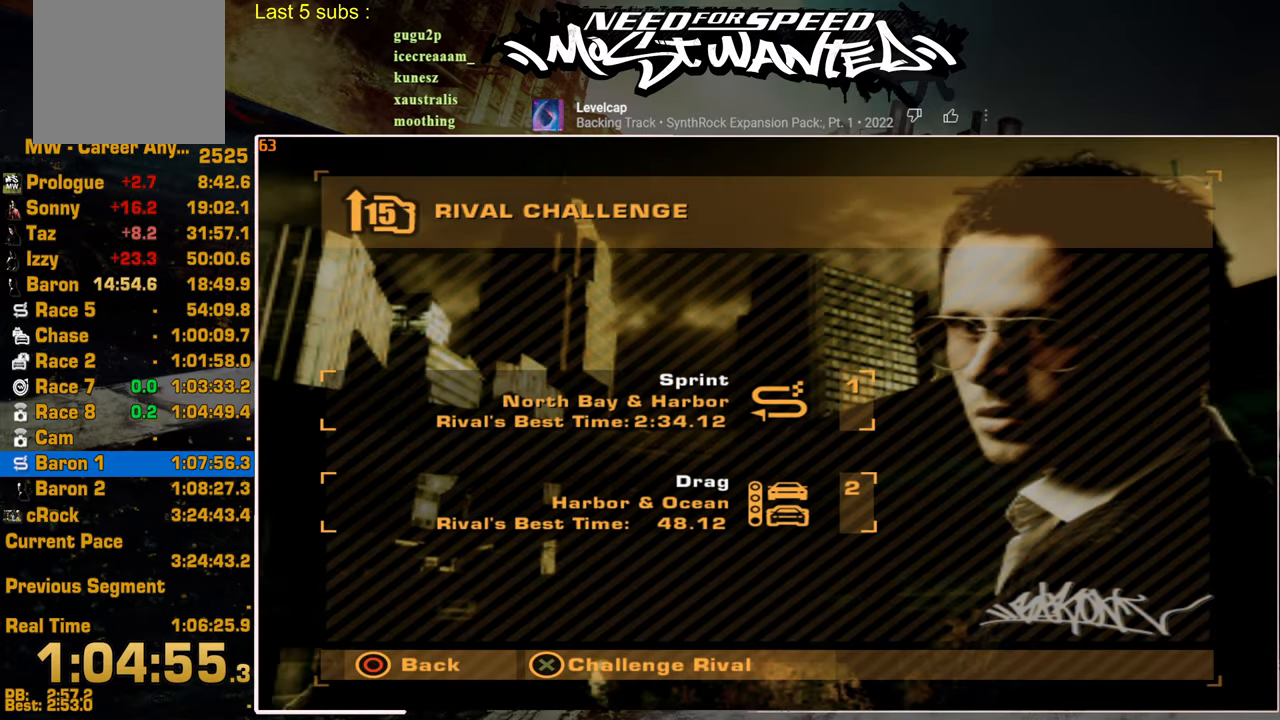
{"buttons": [], "left_stick": "center", "right_stick": "center", "events": [[50, "CROSS", "up"], [100, "CROSS", "down"], [200, "CROSS", "up"], [267, "CROSS", "down"], [334, "CROSS", "up"], [400, "CROSS", "down"], [500, "CROSS", "up"]]}